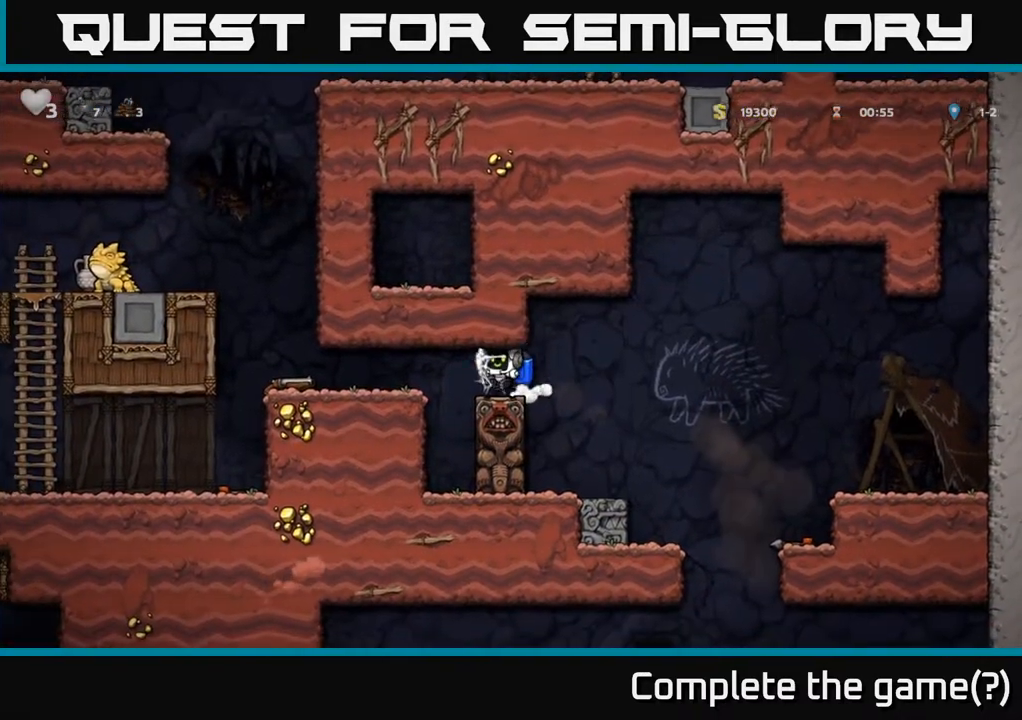
Gameplay with a controller (Xbox layout); each line is a JSON object with the inputs held at the frame after it. "events" lists button and stick changes between this image and that frame as [ms after this image, input, new state], when the widget could be followed in between. Not read: right_stick.
{"buttons": [], "left_stick": "left"}
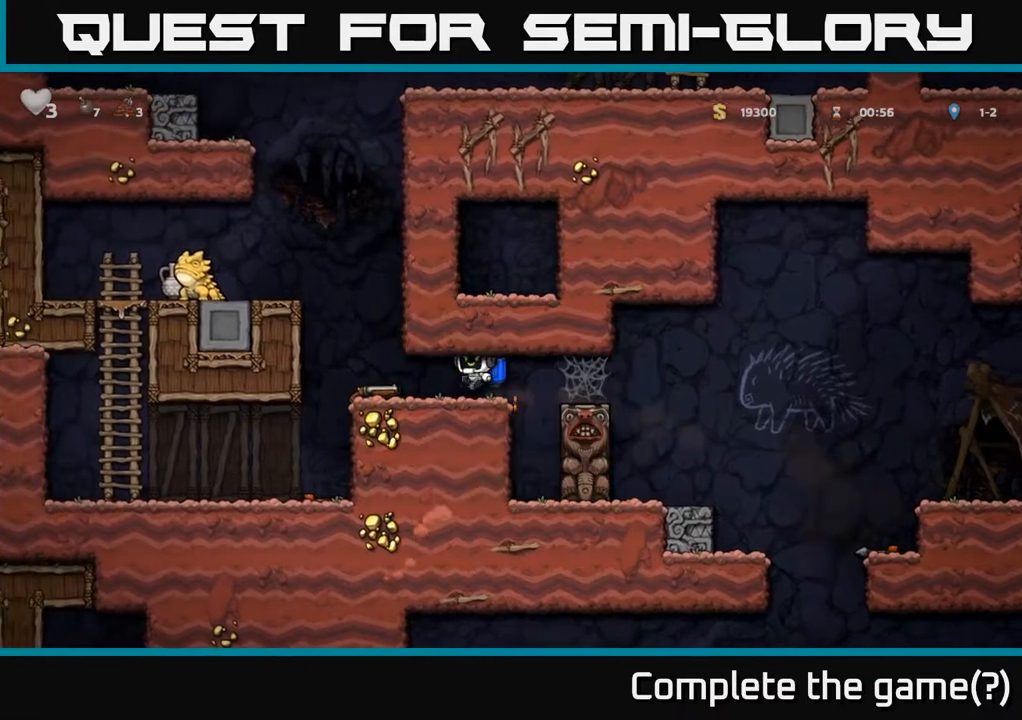
{"buttons": [], "left_stick": "center", "events": [[167, "left_stick", "down"], [233, "X", "down"], [317, "X", "up"], [333, "left_stick", "center"], [400, "A", "down"], [417, "left_stick", "left"], [500, "A", "up"], [500, "left_stick", "center"]]}
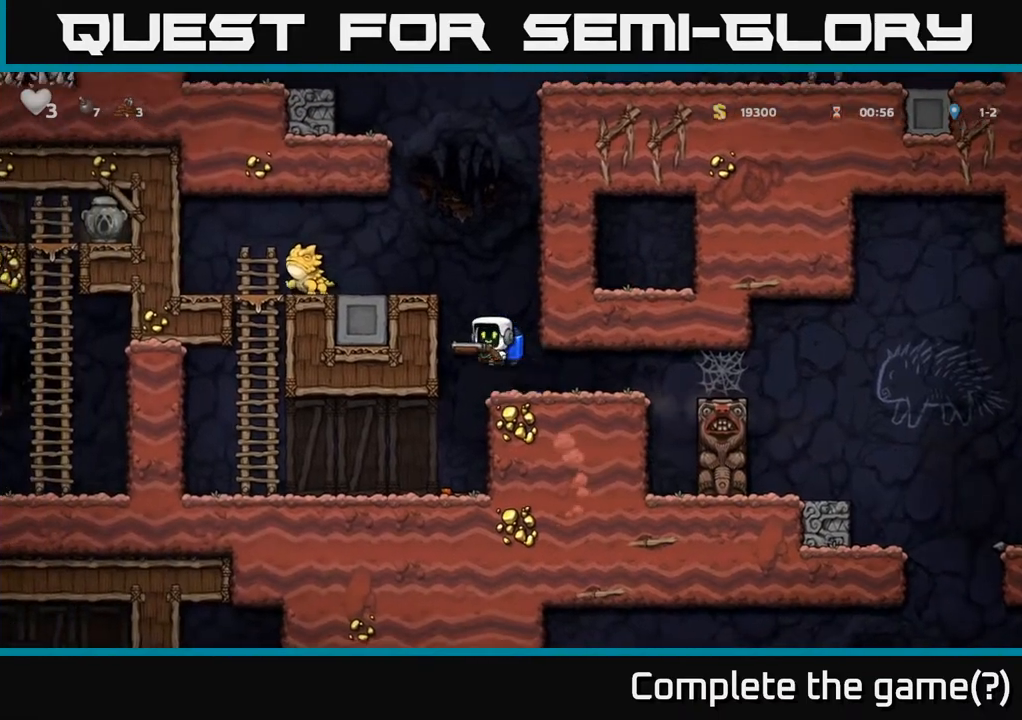
{"buttons": [], "left_stick": "center", "events": [[67, "A", "down"], [233, "A", "up"], [267, "X", "down"], [333, "X", "up"]]}
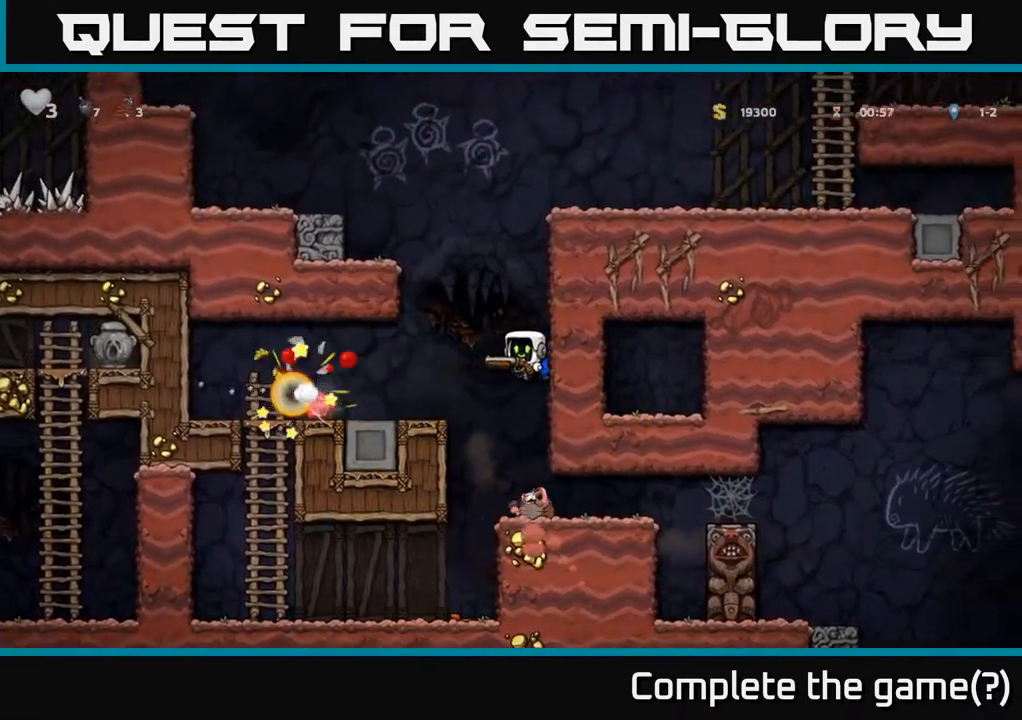
{"buttons": [], "left_stick": "center", "events": [[33, "left_stick", "left"], [167, "A", "down"], [233, "A", "up"], [400, "left_stick", "center"]]}
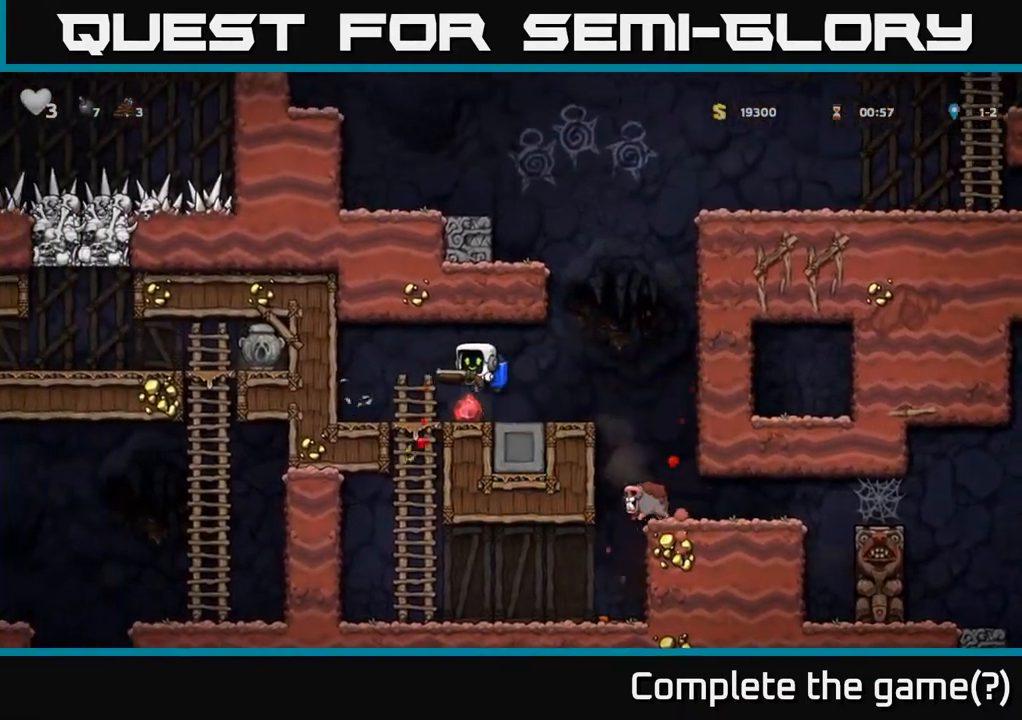
{"buttons": [], "left_stick": "right", "events": [[183, "left_stick", "left"], [483, "left_stick", "right"]]}
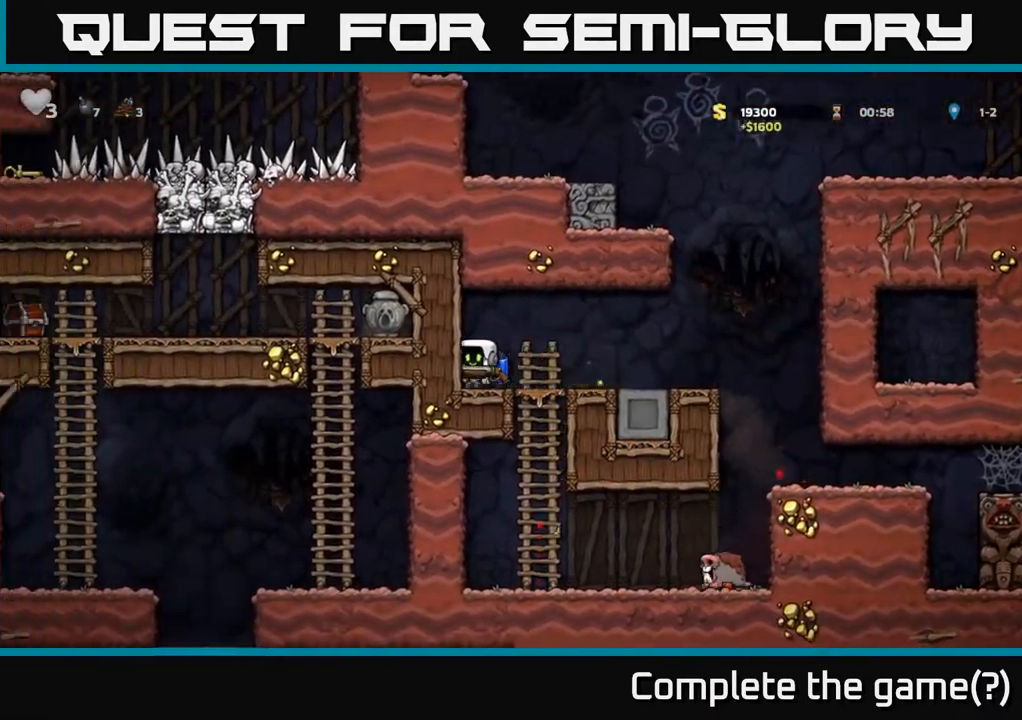
{"buttons": [], "left_stick": "center", "events": [[283, "left_stick", "center"], [450, "left_stick", "left"], [500, "left_stick", "center"]]}
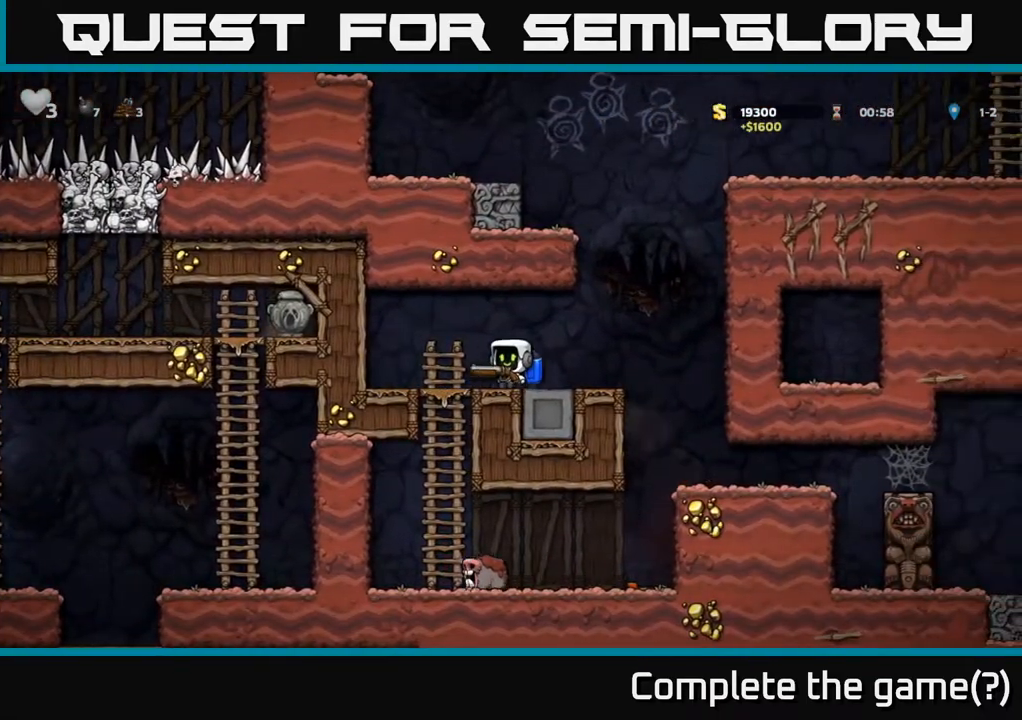
{"buttons": [], "left_stick": "down", "events": [[200, "left_stick", "down"]]}
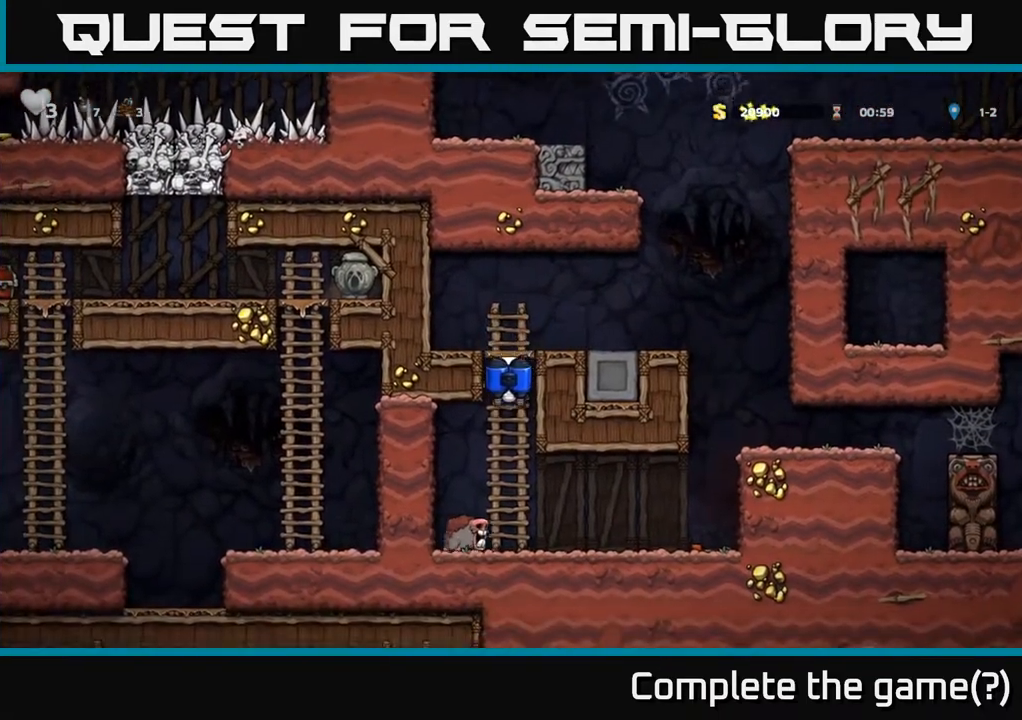
{"buttons": [], "left_stick": "right", "events": [[83, "left_stick", "center"], [200, "left_stick", "down"], [217, "A", "down"], [300, "A", "up"], [433, "left_stick", "left"], [500, "left_stick", "right"]]}
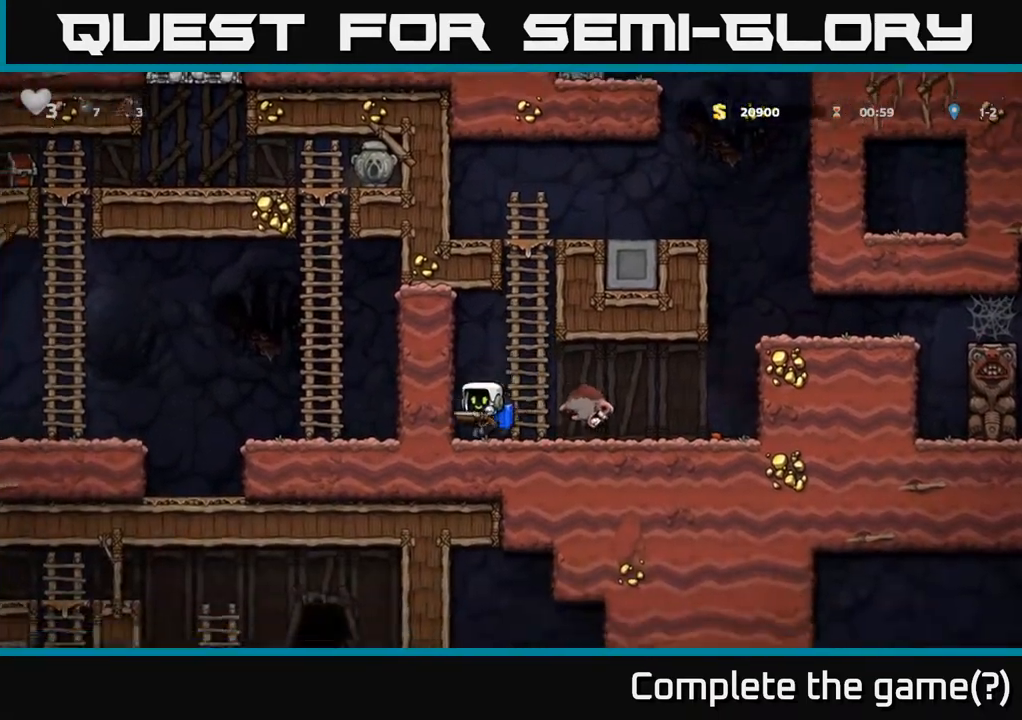
{"buttons": ["A"], "left_stick": "up-right", "events": [[17, "left_stick", "center"], [200, "A", "down"], [333, "A", "up"], [350, "left_stick", "right"], [383, "A", "down"], [483, "left_stick", "up-right"]]}
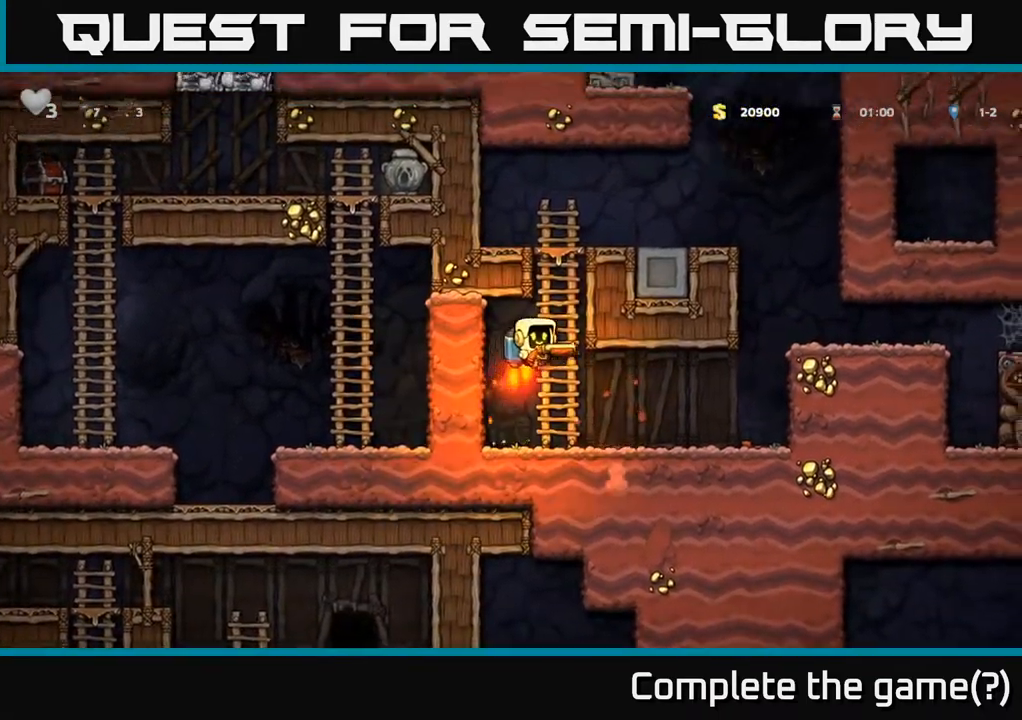
{"buttons": ["A"], "left_stick": "right", "events": [[33, "A", "up"], [450, "left_stick", "right"], [467, "A", "down"]]}
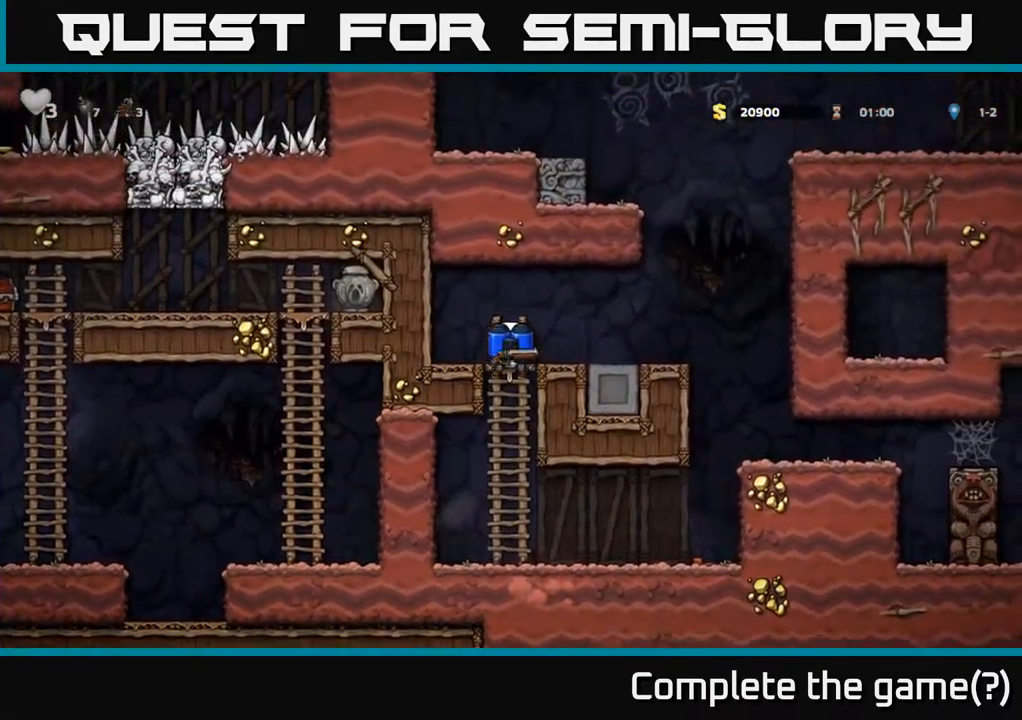
{"buttons": [], "left_stick": "center", "events": [[33, "A", "up"], [200, "left_stick", "center"]]}
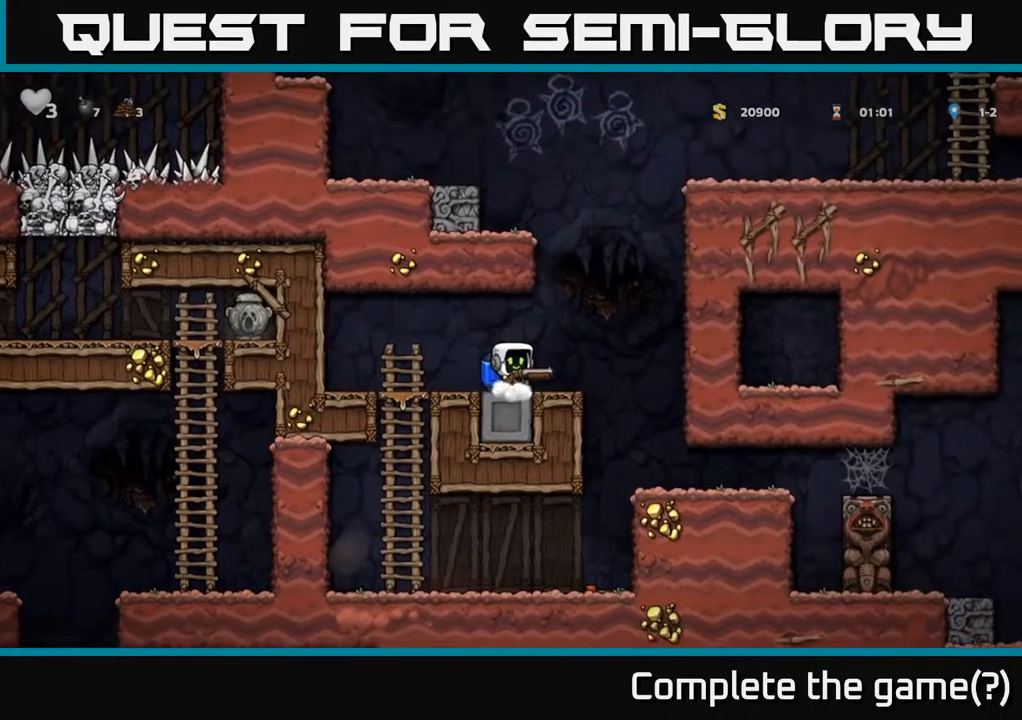
{"buttons": [], "left_stick": "center", "events": [[67, "left_stick", "left"], [233, "left_stick", "down"], [383, "A", "down"], [483, "A", "up"], [500, "left_stick", "center"]]}
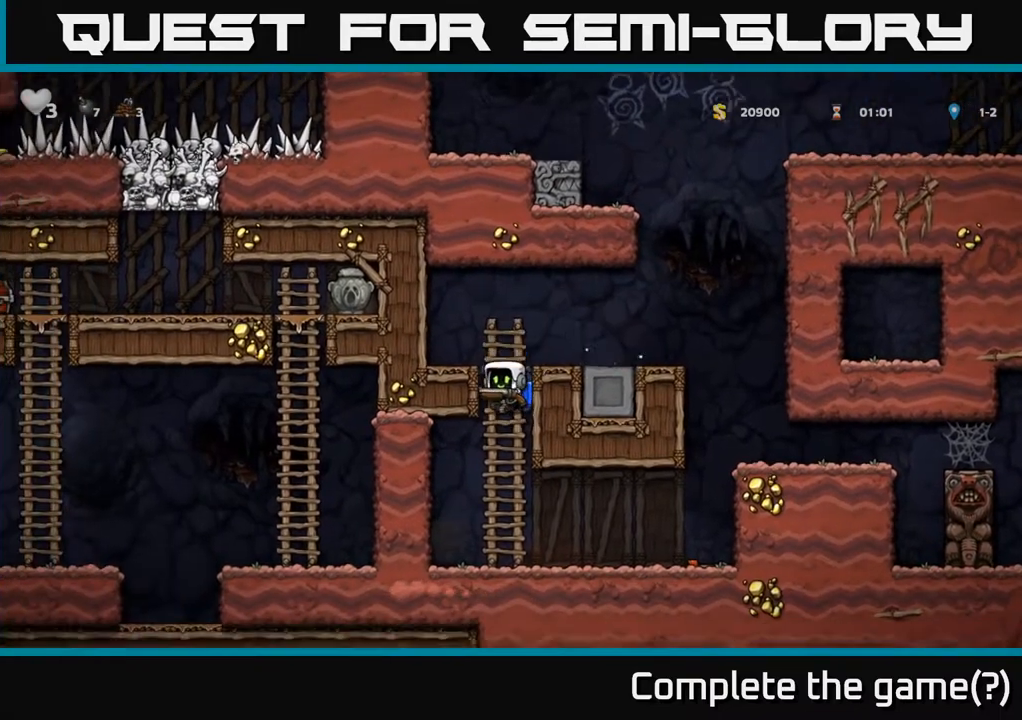
{"buttons": [], "left_stick": "down", "events": [[250, "left_stick", "right"], [350, "left_stick", "center"], [433, "left_stick", "down"]]}
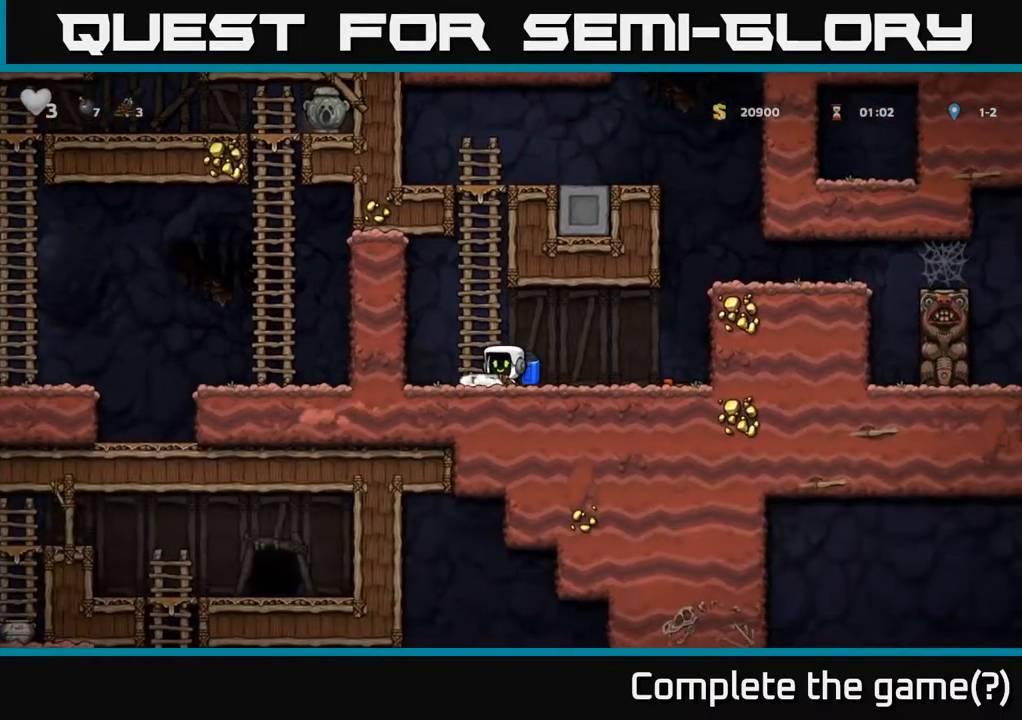
{"buttons": [], "left_stick": "right"}
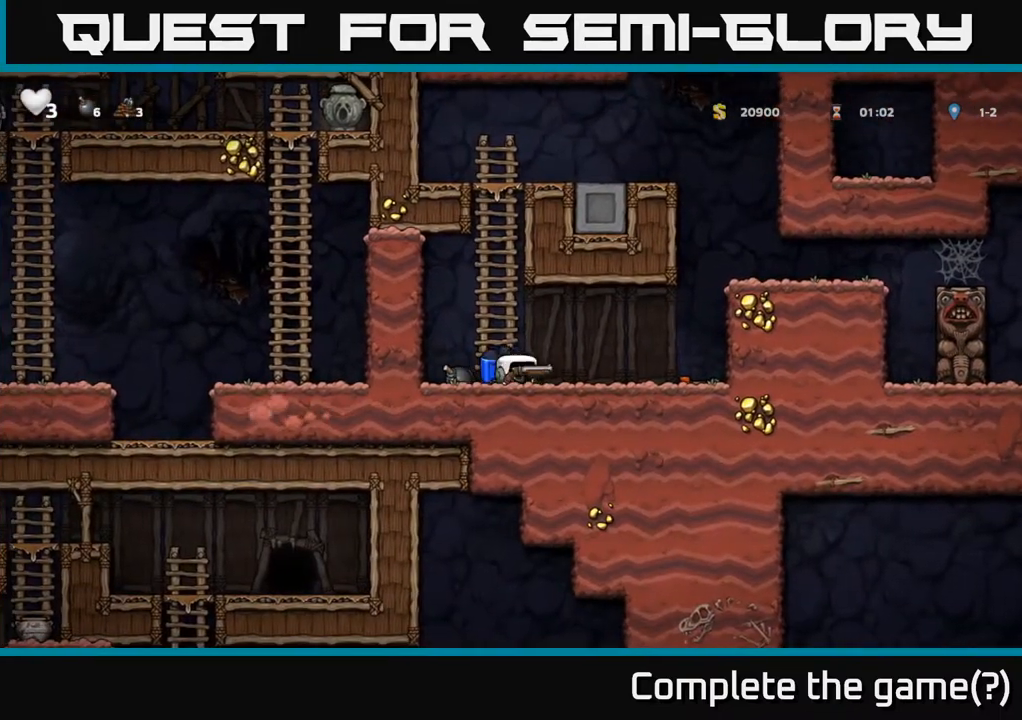
{"buttons": [], "left_stick": "center", "events": [[250, "left_stick", "center"]]}
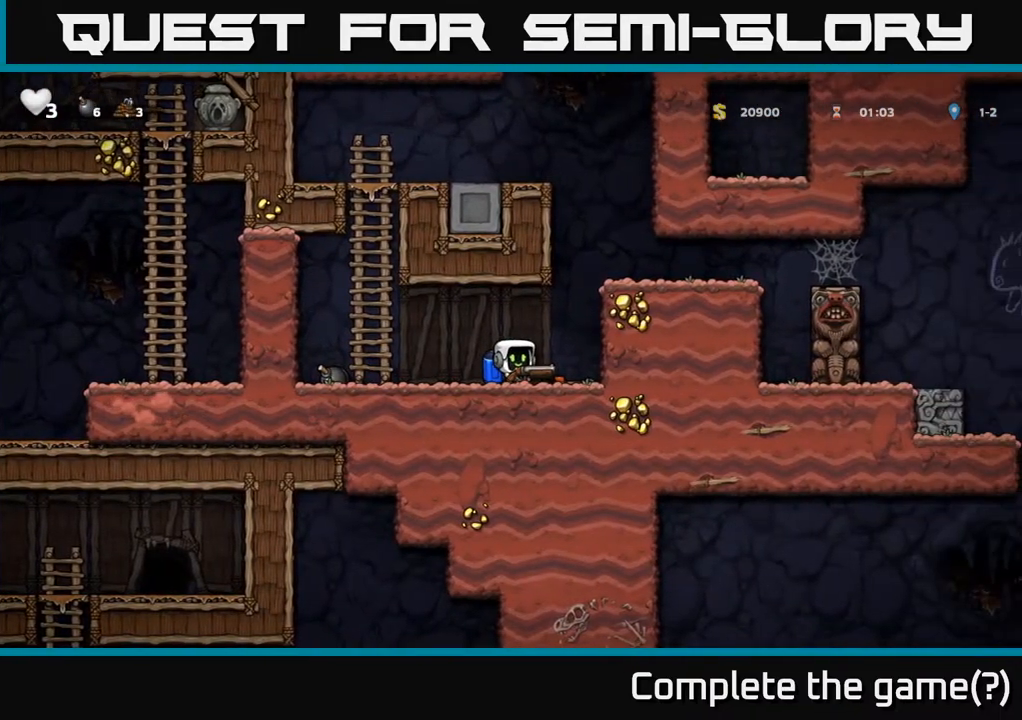
{"buttons": [], "left_stick": "center", "events": [[317, "left_stick", "right"], [500, "left_stick", "center"]]}
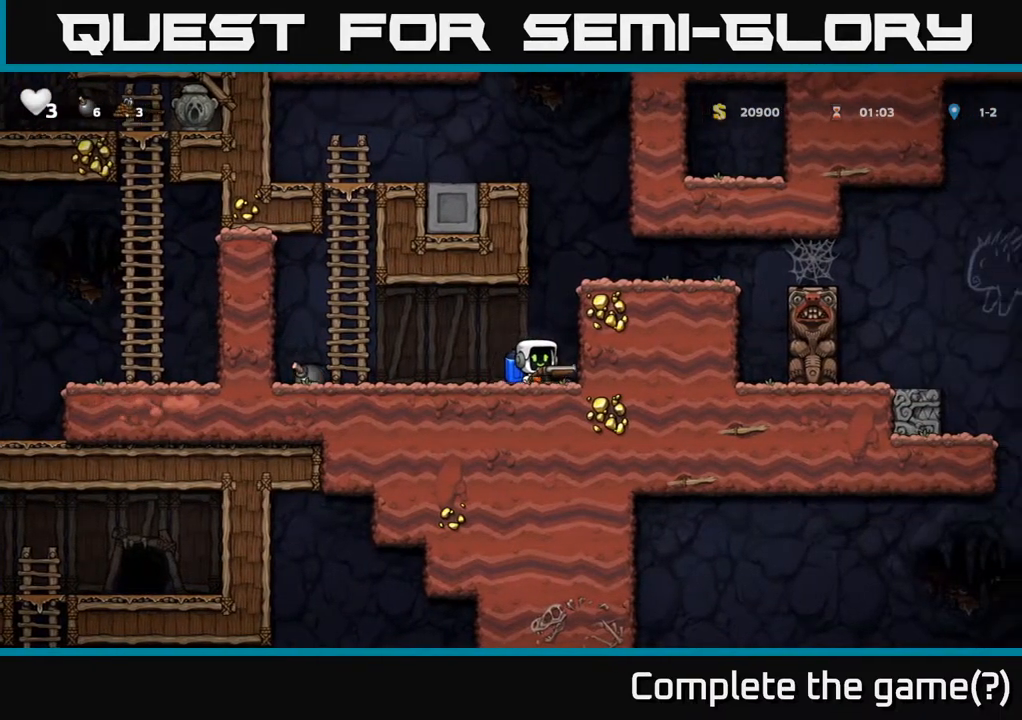
{"buttons": [], "left_stick": "center", "events": []}